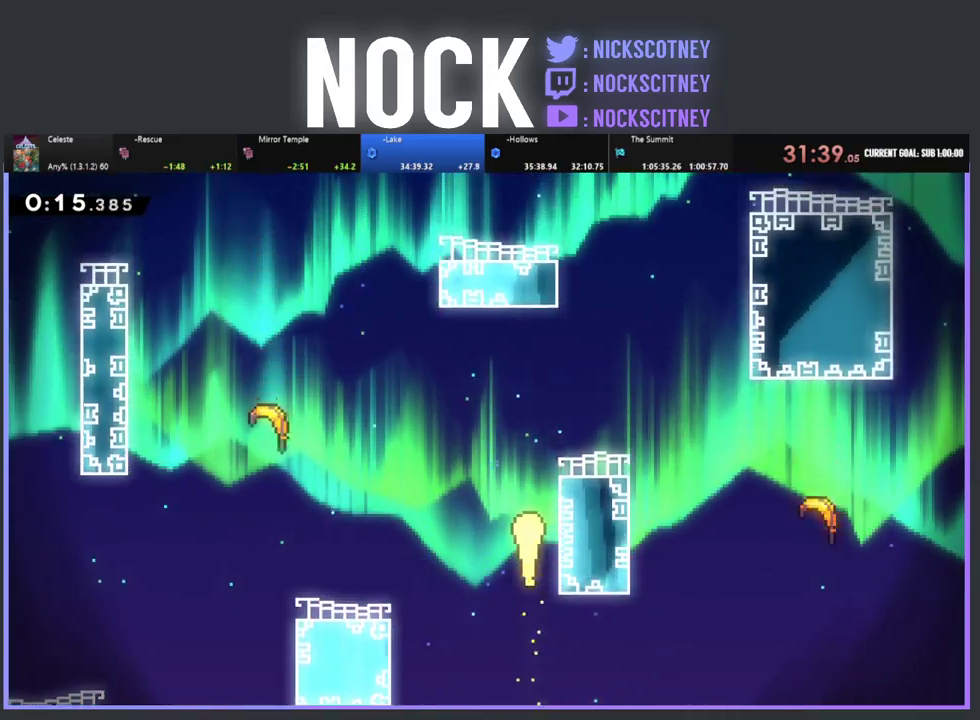
Gameplay with a controller (PlayStation layout); each line is a JSON object with the inputs held at the frame after it. "events" lists button and stick changes between this image and that frame as [ms after this image, input, new state], when the widget could be followed in between. Not read: R3 right_stick.
{"buttons": ["R2"], "left_stick": "up", "events": [[183, "left_stick", "up-right"], [433, "left_stick", "up"]]}
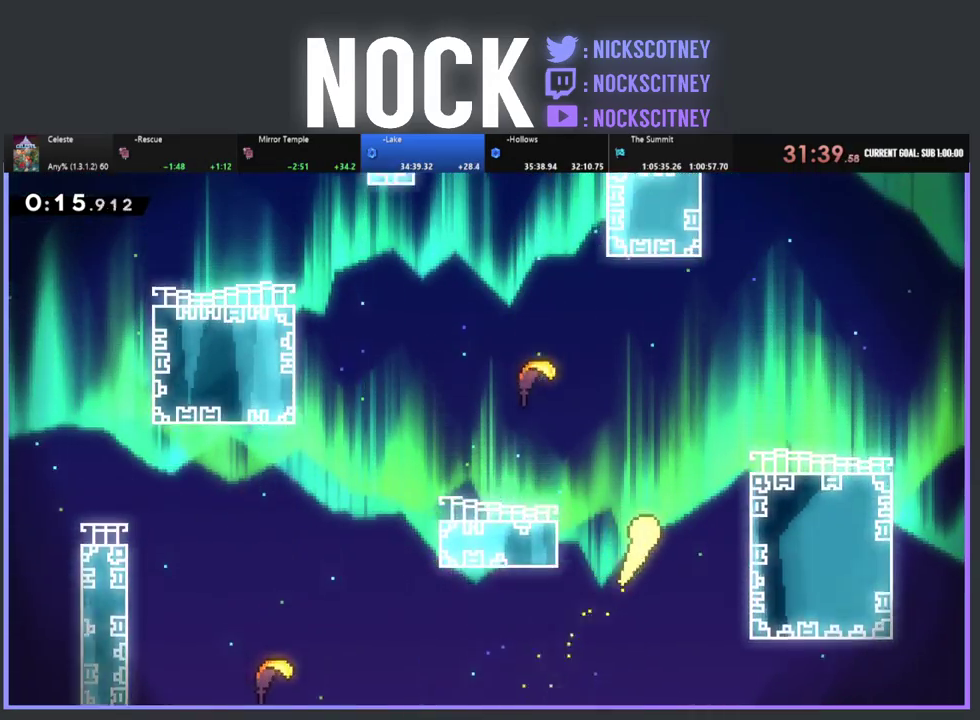
{"buttons": ["R2"], "left_stick": "up", "events": [[67, "left_stick", "up-left"], [417, "left_stick", "up"]]}
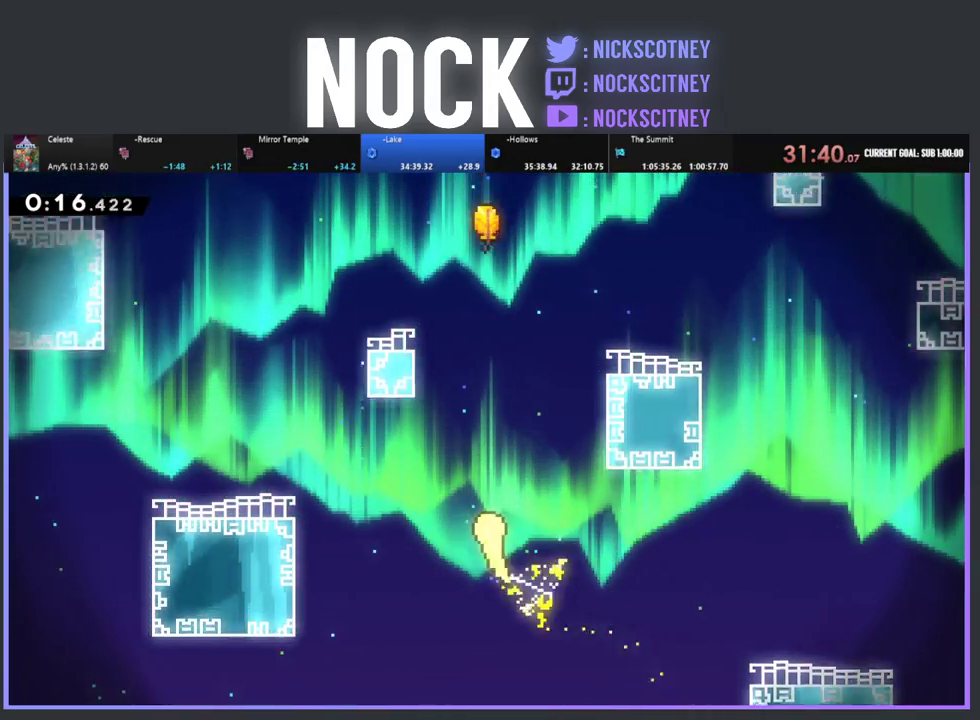
{"buttons": ["R2"], "left_stick": "up", "events": []}
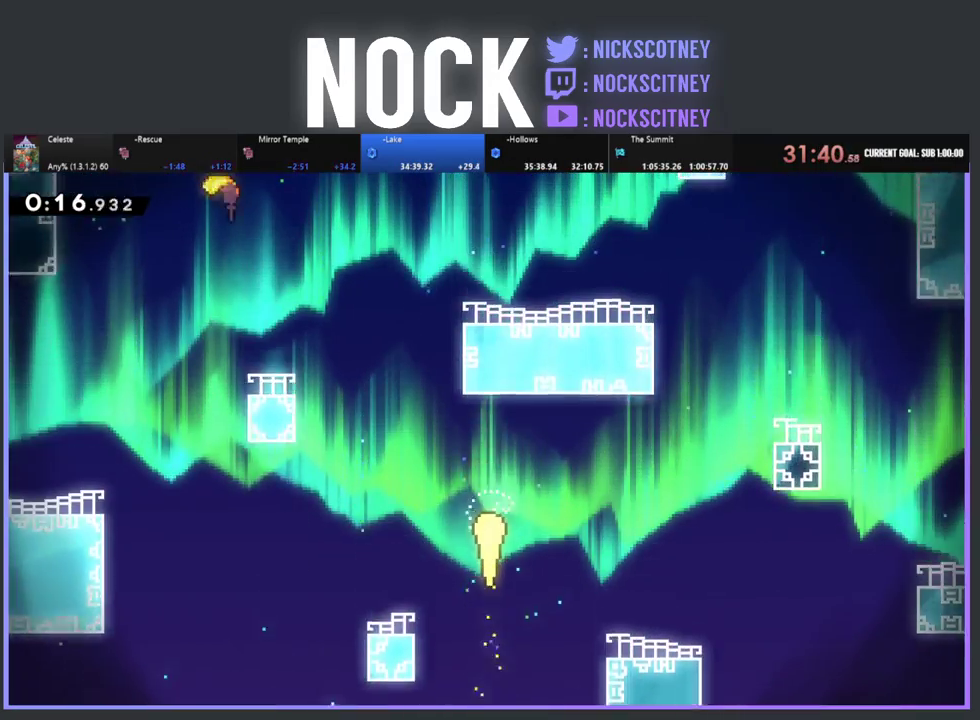
{"buttons": ["R2"], "left_stick": "up-right", "events": [[33, "left_stick", "up-left"], [300, "left_stick", "up"], [500, "left_stick", "up-right"]]}
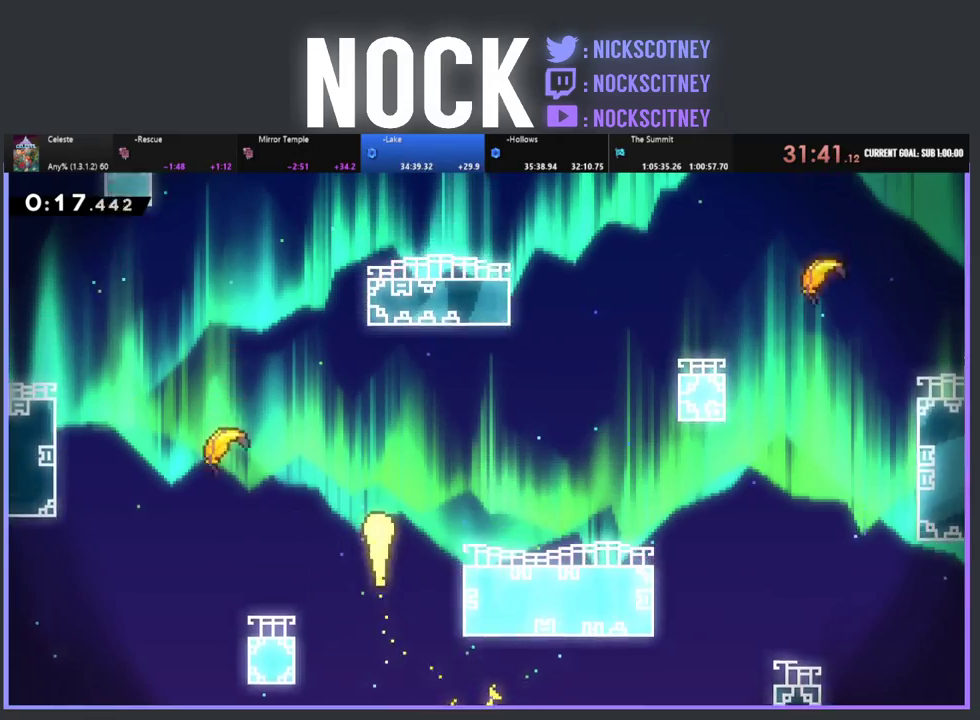
{"buttons": ["R2"], "left_stick": "up", "events": [[100, "left_stick", "right"], [150, "left_stick", "up-right"], [467, "left_stick", "up"]]}
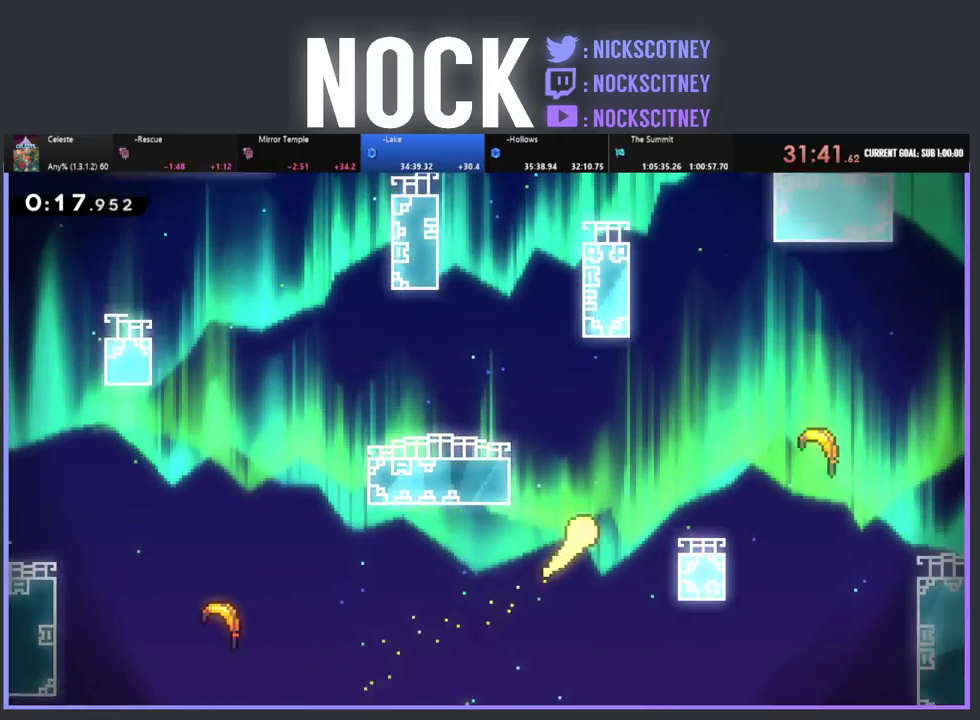
{"buttons": ["R2"], "left_stick": "up", "events": [[117, "left_stick", "up-left"], [400, "left_stick", "up"]]}
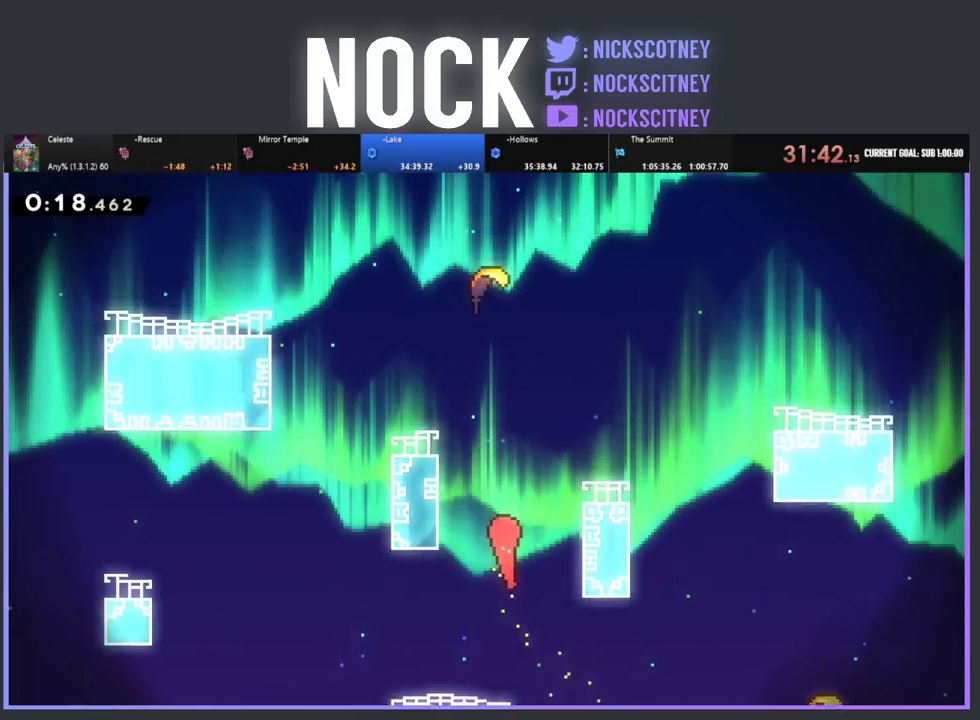
{"buttons": ["R2"], "left_stick": "up", "events": []}
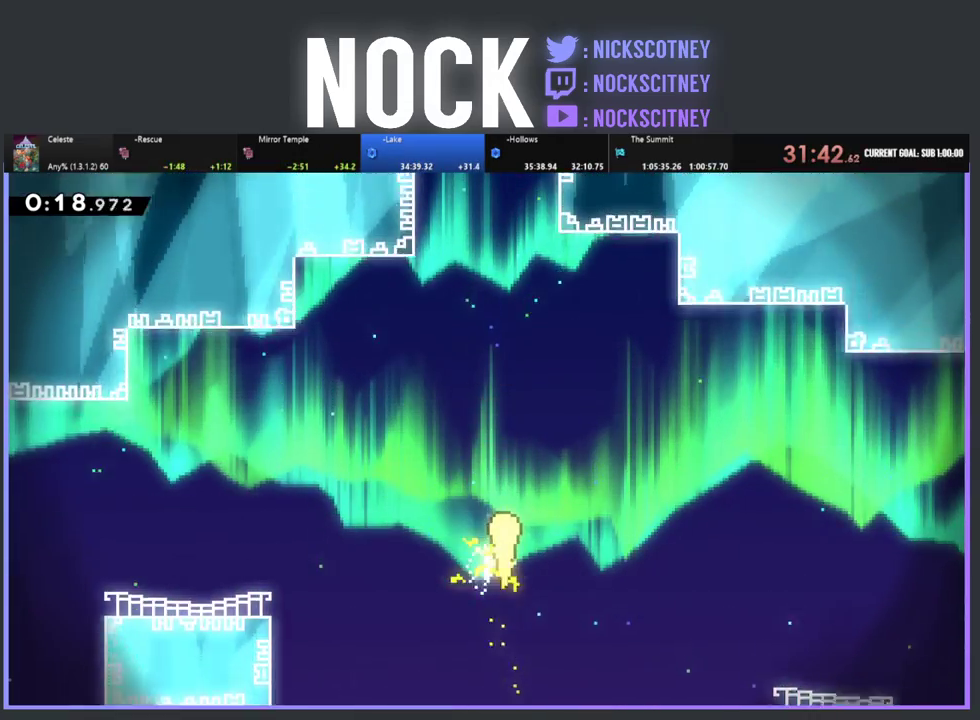
{"buttons": ["R2"], "left_stick": "up", "events": []}
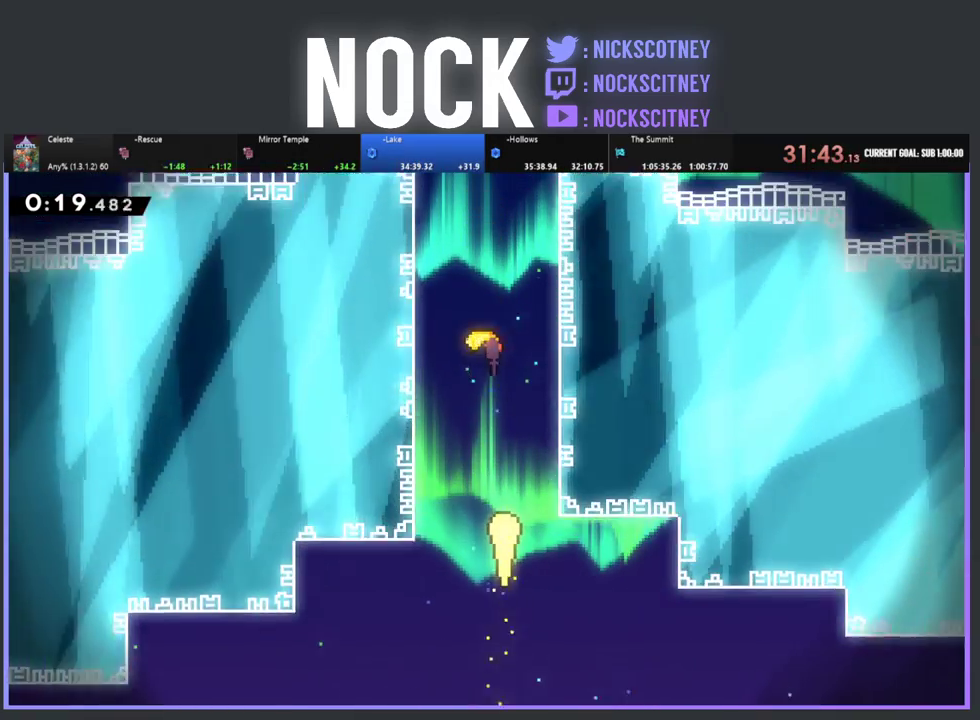
{"buttons": ["R2"], "left_stick": "up", "events": []}
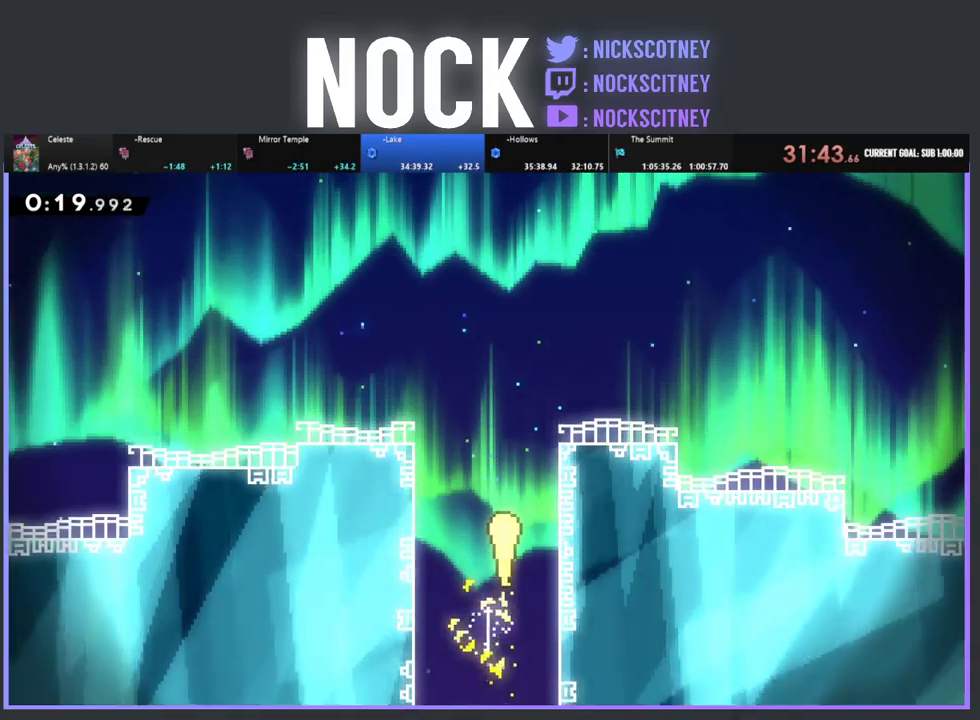
{"buttons": ["R2"], "left_stick": "up", "events": []}
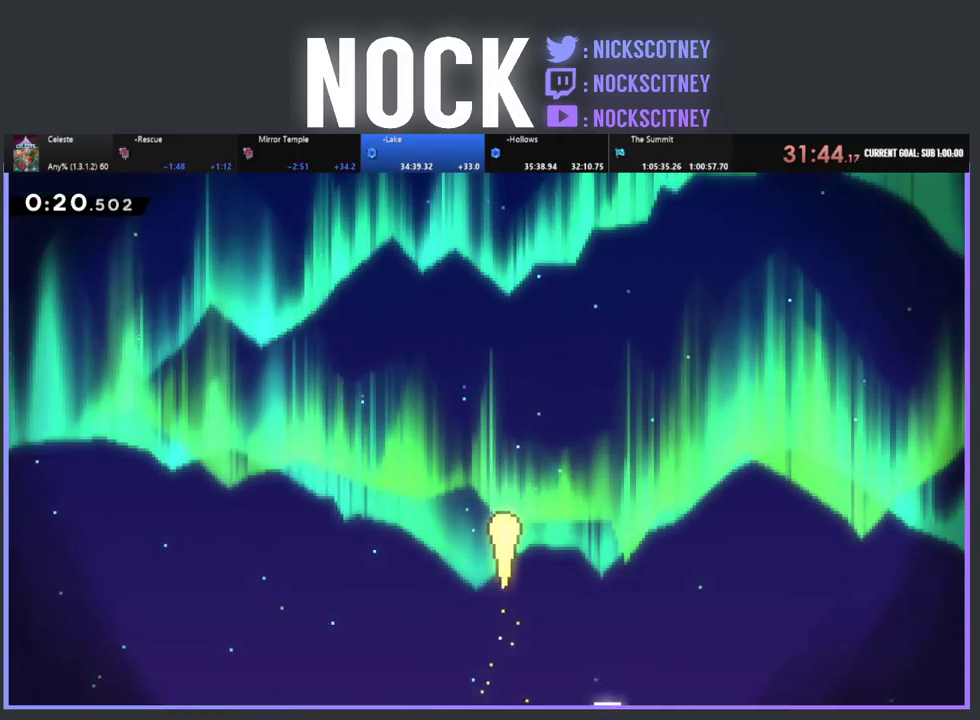
{"buttons": ["R2"], "left_stick": "up", "events": []}
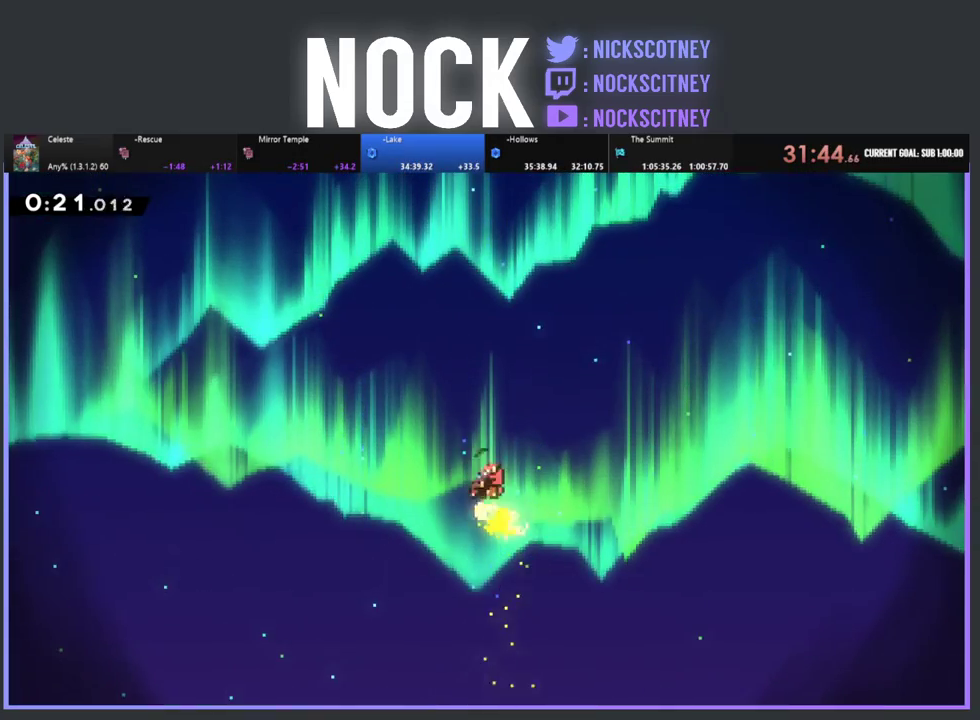
{"buttons": [], "left_stick": "center", "events": [[233, "left_stick", "center"], [250, "R2", "up"], [283, "START", "down"], [400, "DPAD_DOWN", "down"], [417, "START", "up"], [500, "DPAD_DOWN", "up"]]}
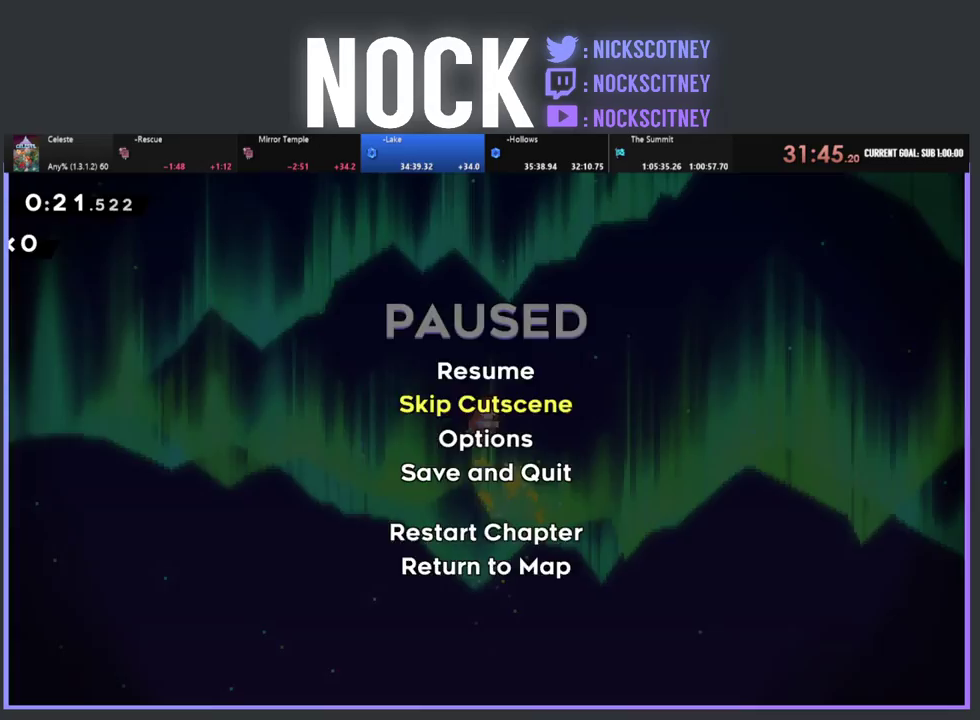
{"buttons": [], "left_stick": "center", "events": [[67, "CROSS", "down"], [167, "CROSS", "up"]]}
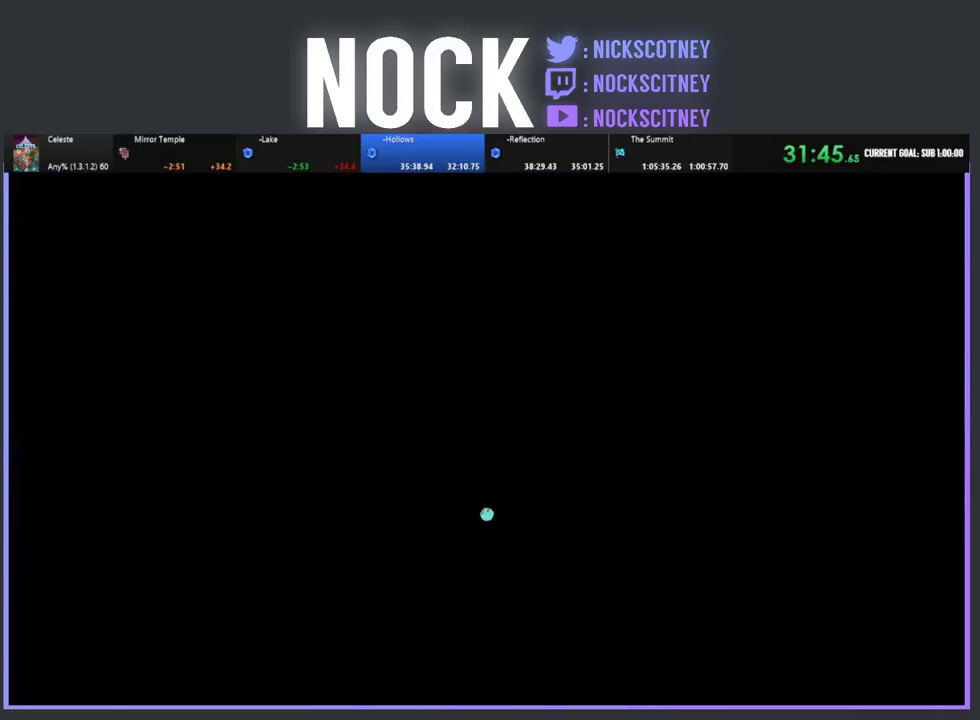
{"buttons": ["R2", "DPAD_RIGHT"], "left_stick": "center", "events": [[317, "DPAD_RIGHT", "down"], [350, "R2", "down"]]}
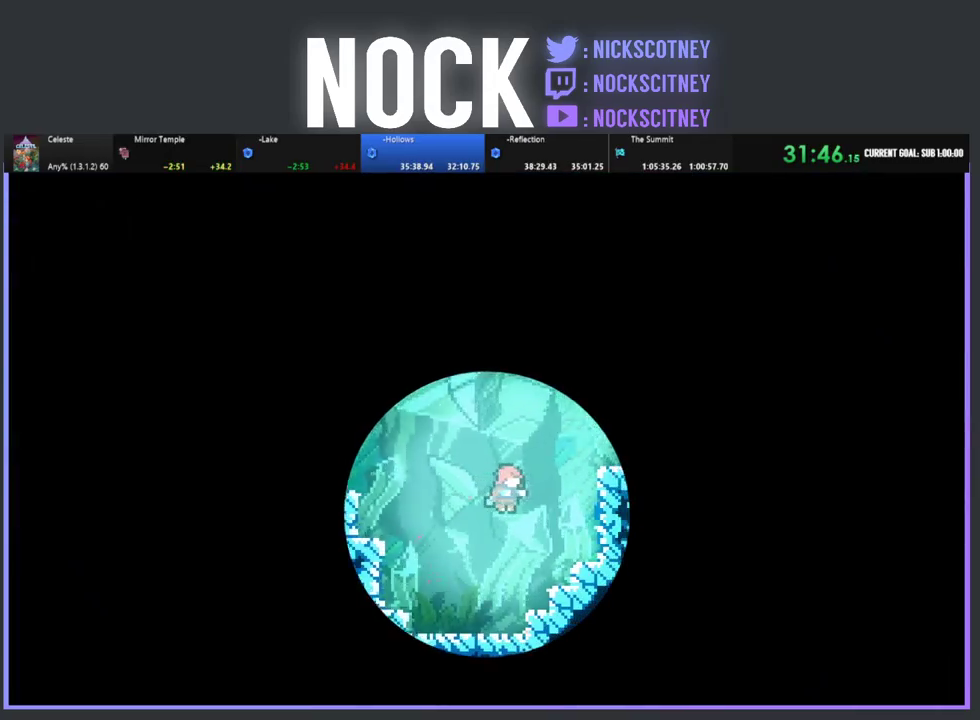
{"buttons": ["R2", "DPAD_DOWN", "DPAD_RIGHT"], "left_stick": "center", "events": [[333, "CIRCLE", "down"], [400, "DPAD_DOWN", "down"], [450, "CIRCLE", "up"]]}
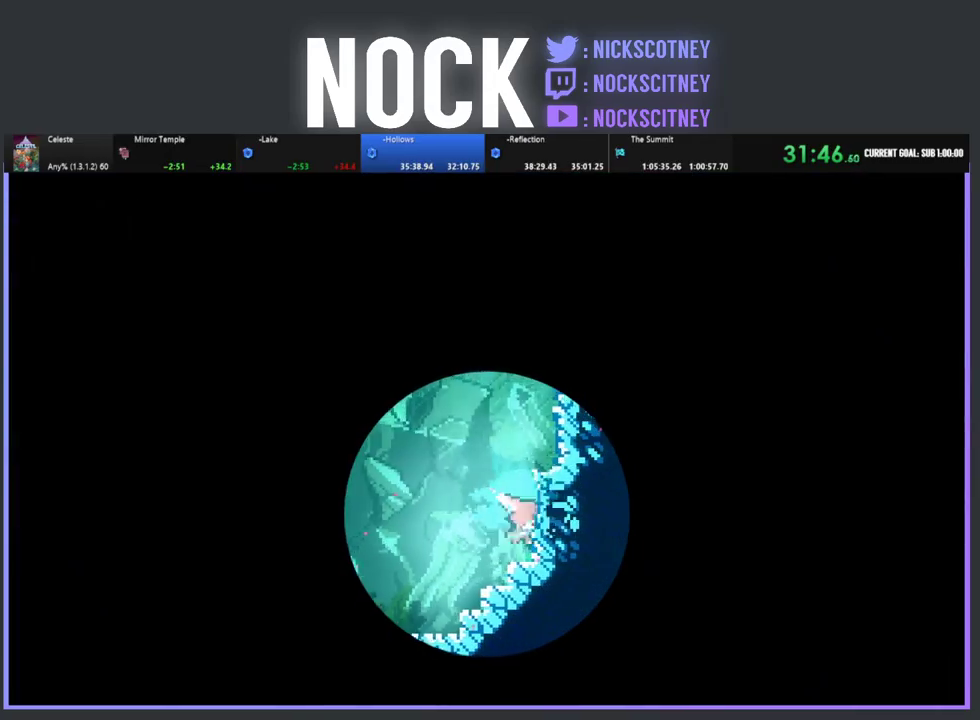
{"buttons": ["CROSS", "R2", "DPAD_UP"], "left_stick": "center", "events": [[33, "CIRCLE", "down"], [133, "CIRCLE", "up"], [133, "DPAD_DOWN", "up"], [167, "DPAD_UP", "down"], [200, "DPAD_RIGHT", "up"], [283, "CROSS", "down"], [433, "CROSS", "up"], [483, "CROSS", "down"]]}
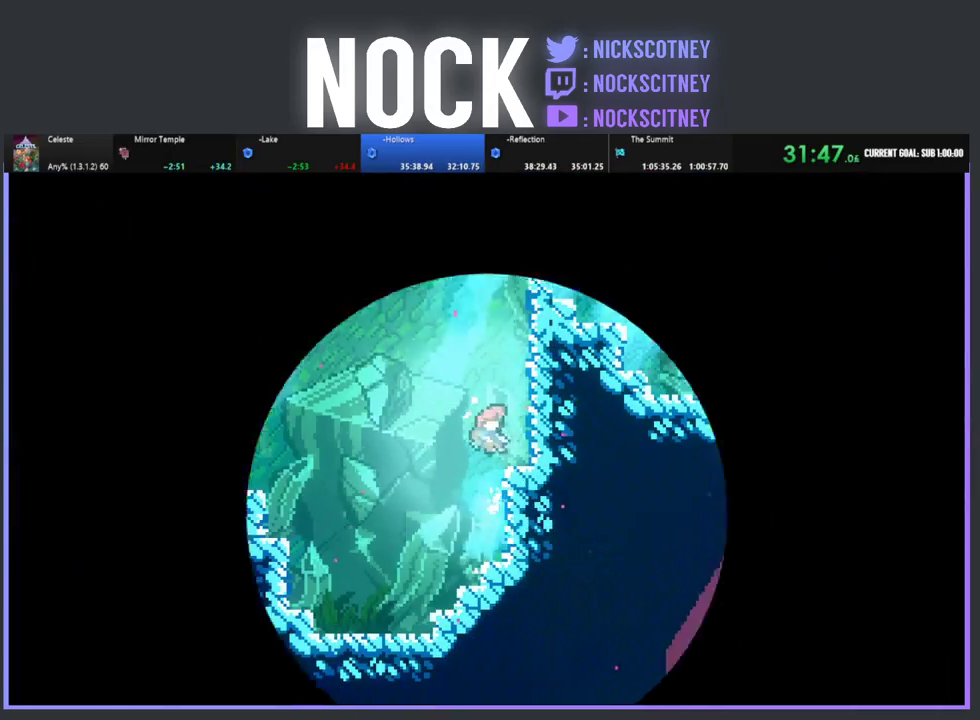
{"buttons": ["CIRCLE", "R2", "DPAD_UP", "DPAD_RIGHT"], "left_stick": "center", "events": [[100, "CROSS", "up"], [150, "DPAD_RIGHT", "down"], [167, "CIRCLE", "down"], [317, "CIRCLE", "up"], [367, "CIRCLE", "down"]]}
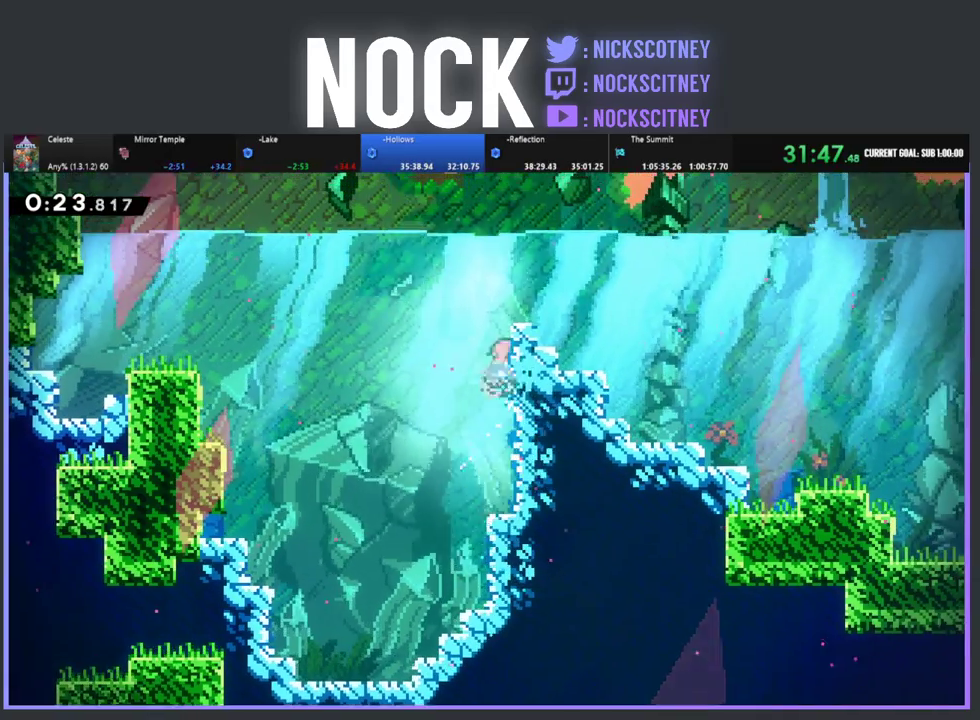
{"buttons": ["CIRCLE", "R2", "DPAD_RIGHT"], "left_stick": "center", "events": [[33, "CIRCLE", "up"], [383, "DPAD_UP", "up"], [467, "CIRCLE", "down"]]}
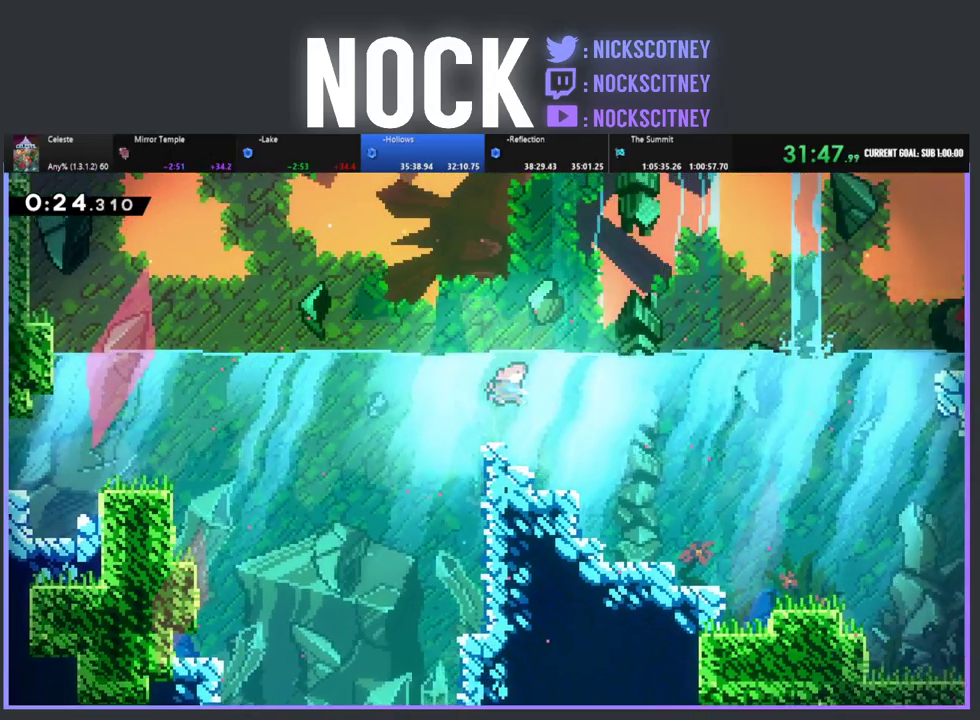
{"buttons": ["CIRCLE", "R2", "DPAD_DOWN", "DPAD_RIGHT"], "left_stick": "center", "events": [[83, "CIRCLE", "up"], [200, "DPAD_DOWN", "down"], [233, "CIRCLE", "down"], [333, "CIRCLE", "up"], [433, "CIRCLE", "down"]]}
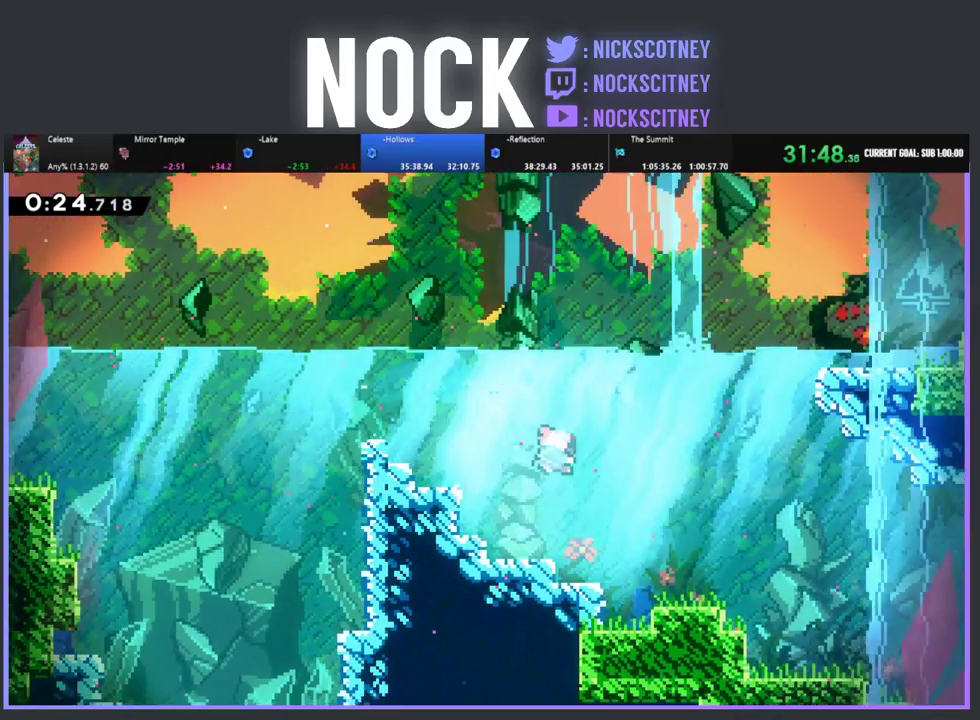
{"buttons": ["CIRCLE", "R2", "DPAD_RIGHT"], "left_stick": "center", "events": [[50, "CIRCLE", "up"], [150, "CIRCLE", "down"], [250, "CIRCLE", "up"], [317, "DPAD_DOWN", "up"], [400, "CIRCLE", "down"]]}
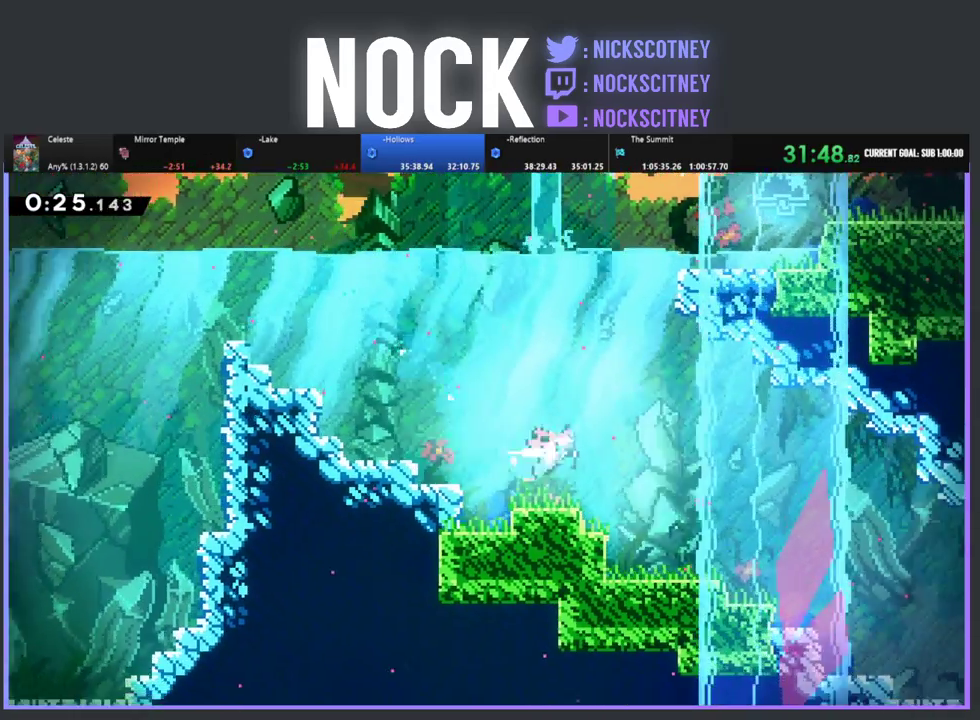
{"buttons": ["CIRCLE", "R2", "DPAD_DOWN", "DPAD_RIGHT"], "left_stick": "center", "events": [[17, "CIRCLE", "up"], [217, "CIRCLE", "down"], [300, "DPAD_DOWN", "down"], [317, "CIRCLE", "up"], [500, "CIRCLE", "down"]]}
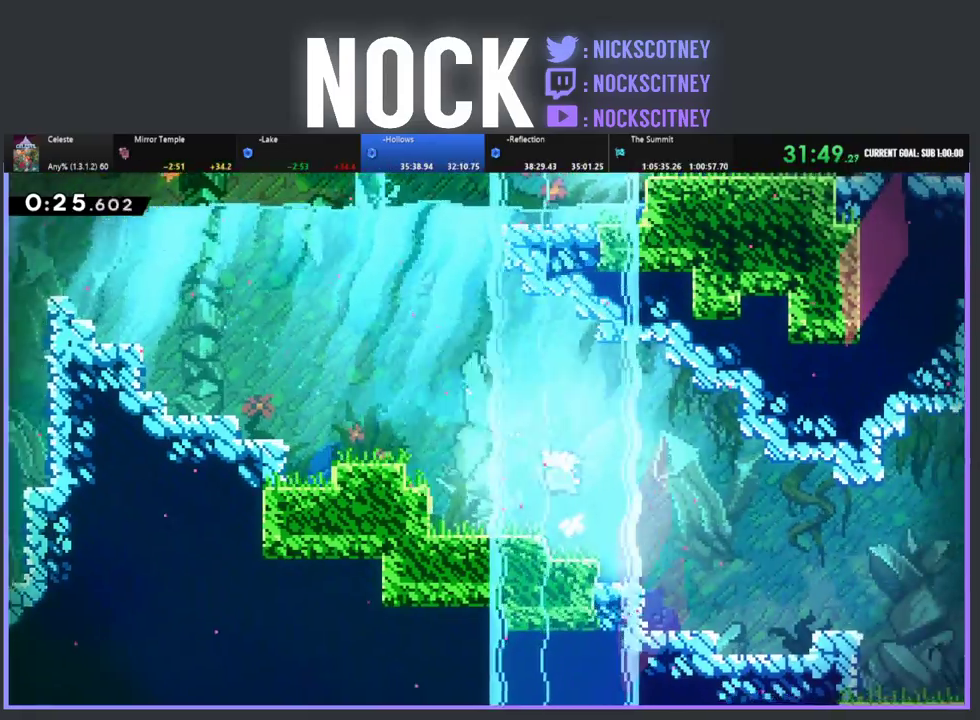
{"buttons": ["CIRCLE", "R2", "DPAD_RIGHT"], "left_stick": "center", "events": [[100, "CIRCLE", "up"], [200, "CIRCLE", "down"], [283, "DPAD_DOWN", "up"], [317, "CIRCLE", "up"], [450, "CIRCLE", "down"]]}
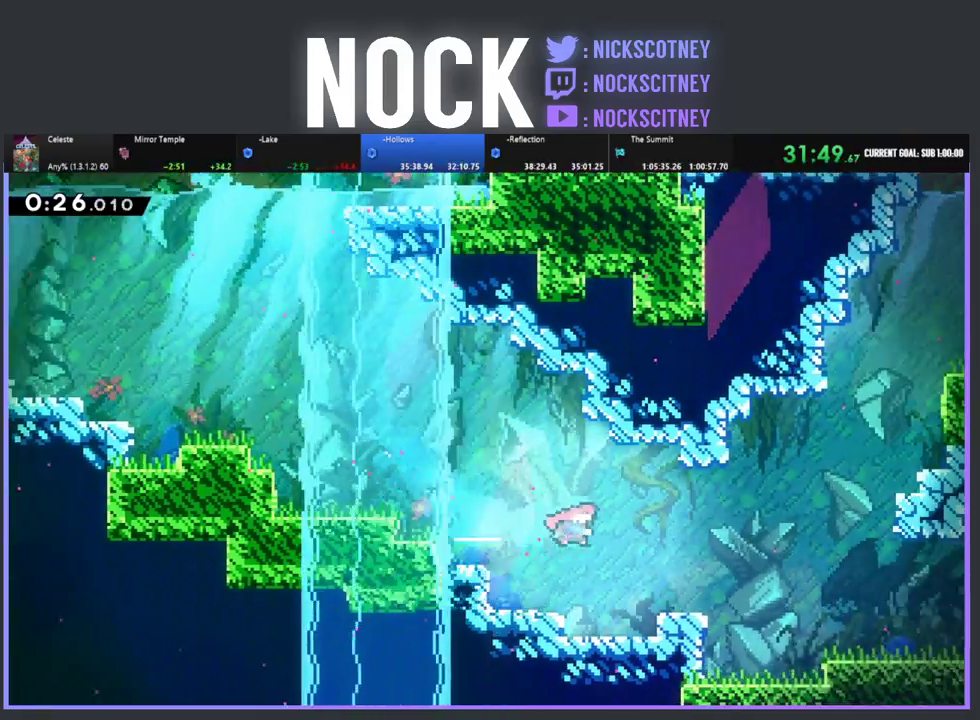
{"buttons": ["R2", "DPAD_UP", "DPAD_RIGHT"], "left_stick": "center", "events": [[67, "CIRCLE", "up"], [183, "CIRCLE", "down"], [300, "CIRCLE", "up"], [367, "DPAD_UP", "down"], [383, "CIRCLE", "down"], [500, "CIRCLE", "up"]]}
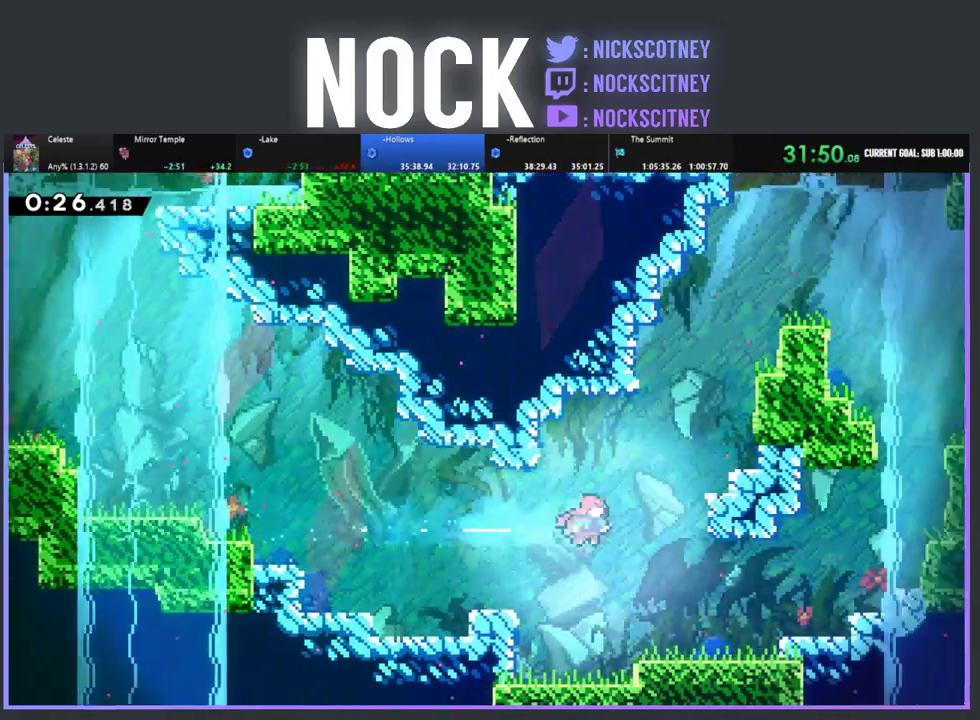
{"buttons": ["CIRCLE", "R2", "DPAD_UP"], "left_stick": "center", "events": [[83, "CIRCLE", "down"], [200, "CIRCLE", "up"], [250, "DPAD_RIGHT", "up"], [267, "CIRCLE", "down"], [367, "CIRCLE", "up"], [450, "CIRCLE", "down"]]}
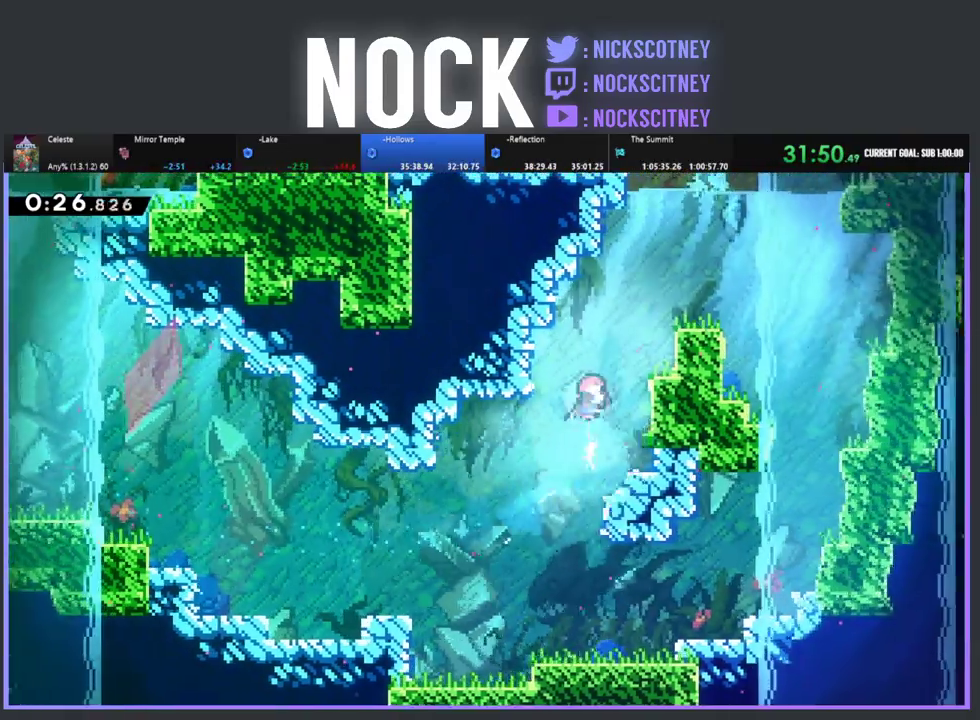
{"buttons": ["R2", "DPAD_UP", "DPAD_RIGHT"], "left_stick": "center", "events": [[67, "CIRCLE", "up"], [133, "CIRCLE", "down"], [133, "DPAD_RIGHT", "down"], [267, "CIRCLE", "up"], [317, "CIRCLE", "down"], [450, "CIRCLE", "up"]]}
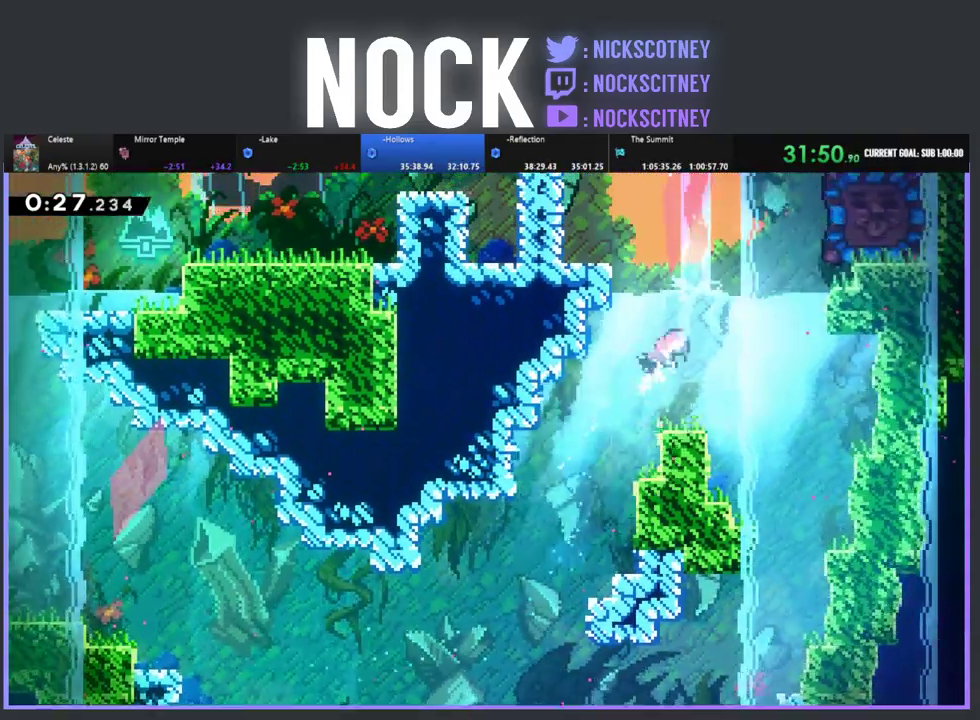
{"buttons": ["CROSS", "R2", "DPAD_UP", "DPAD_RIGHT"], "left_stick": "center", "events": [[383, "CROSS", "down"]]}